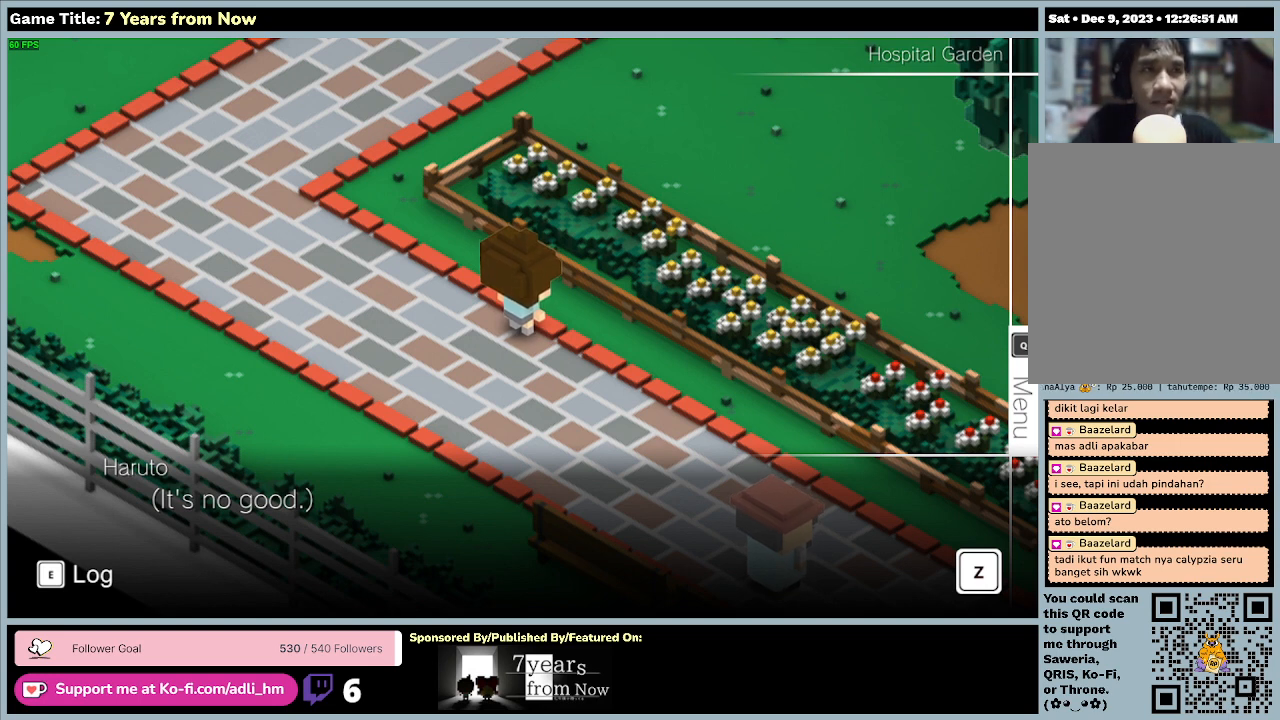
Gameplay with keyboard and mouse; each line is a JSON object with the keys and mouse buttons held at the frame after it. "events" lists presses ("down") and releases ("up") of "0", "1", "2", "3", "4", "5", "6", "7", "8", "9", "a", "alt", "b", "c", "caps_lock", "ctrl", "d", "down", "e", "escape", "f", "f1", "f2", "f3", "f4", "f5", "f6", "f7", "f8", "g", "h", "i", "j", "k", "l", "left", "m", "n", "o", "p", "q", "r", "return", "right", "s", "shift", "space", "t", "tab", "tilde", "u", "up", "v", "w", "x", "y", "z", "mouse_left", "mouse_wheel" and "mouse_right" between this image and that frame as [ms after this image, input, new state], when the widget could be followed in between. "mouse_left", "mouse_wheel", "mouse_right" = the "left", "wheel", "right" buttons of the "mouse" list. No other keys are recorded. "wheel" means that the mouse wheel is clicked or scrolled. Mouse movement is not recorded.
{"keys": ["right"], "mouse": [], "events": [[500, "right", "down"]]}
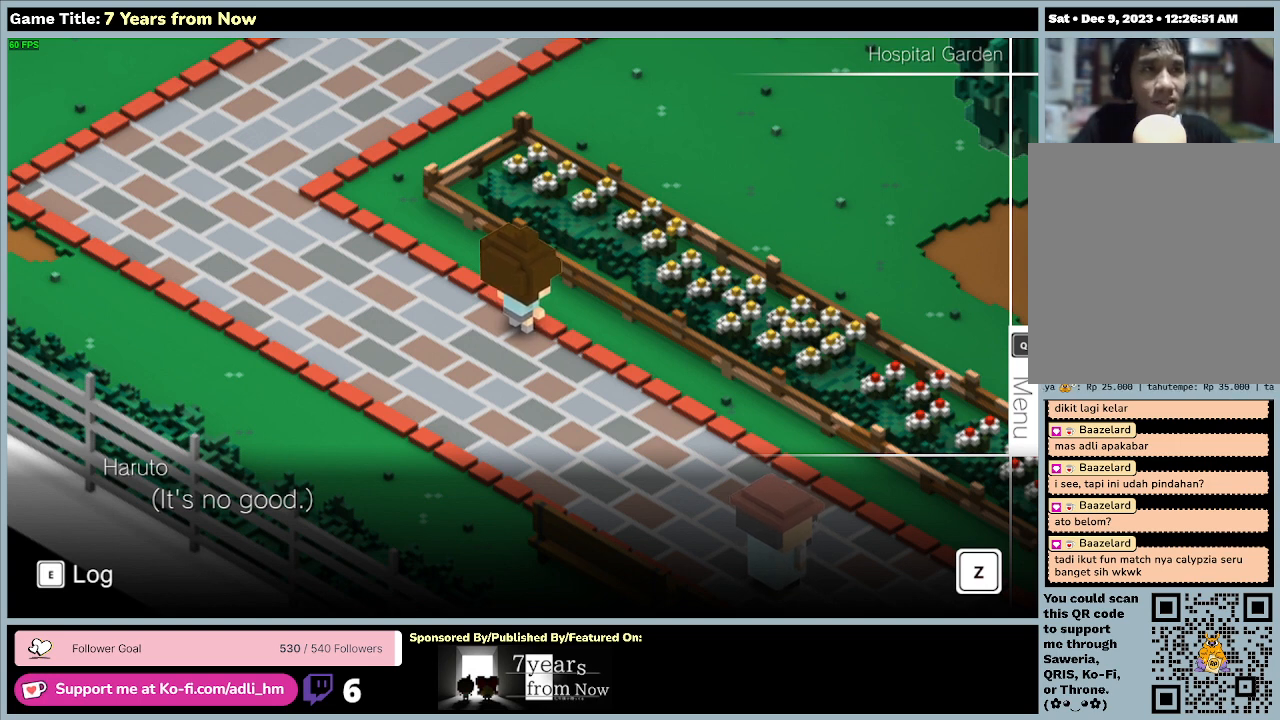
{"keys": ["right"], "mouse": [], "events": []}
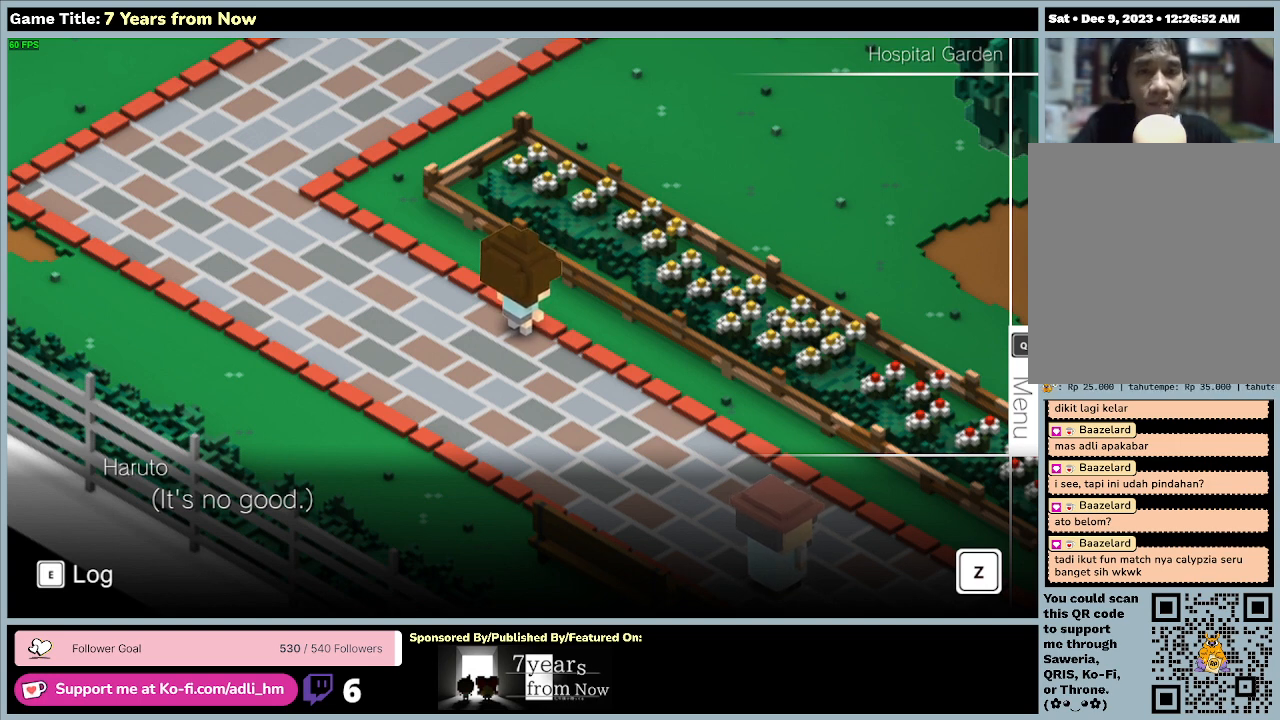
{"keys": [], "mouse": [], "events": [[333, "right", "up"]]}
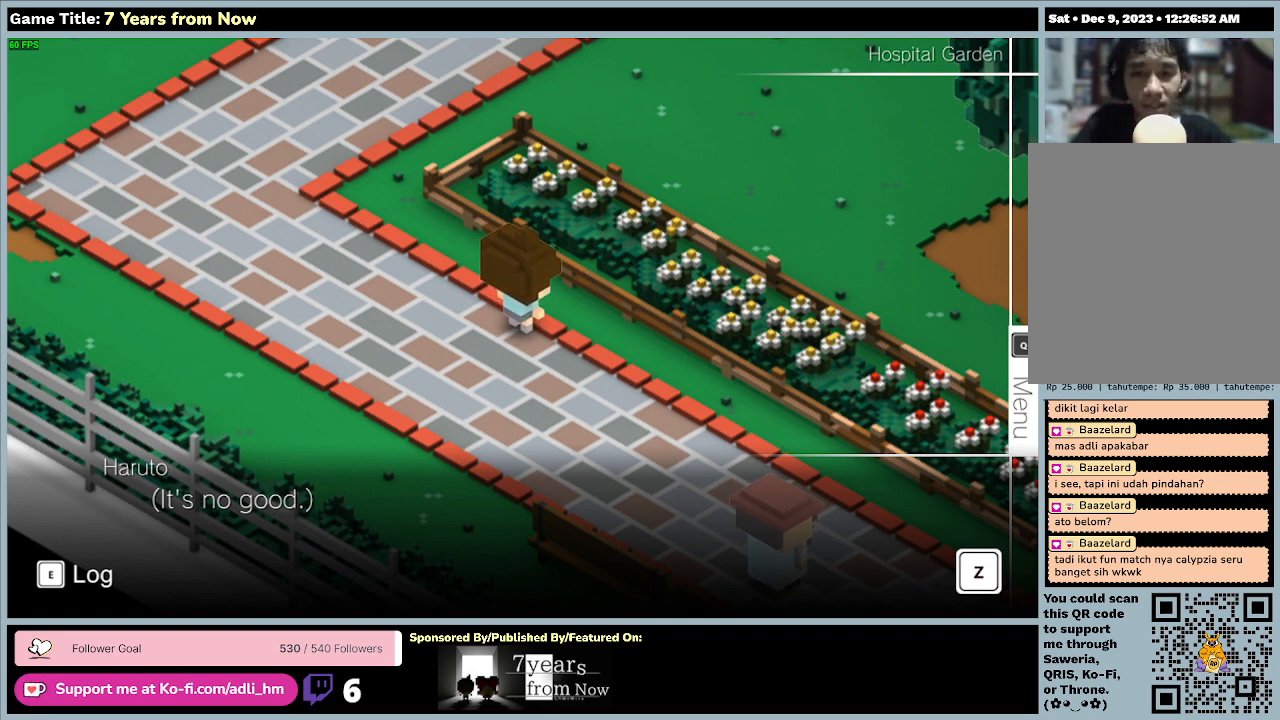
{"keys": [], "mouse": [], "events": []}
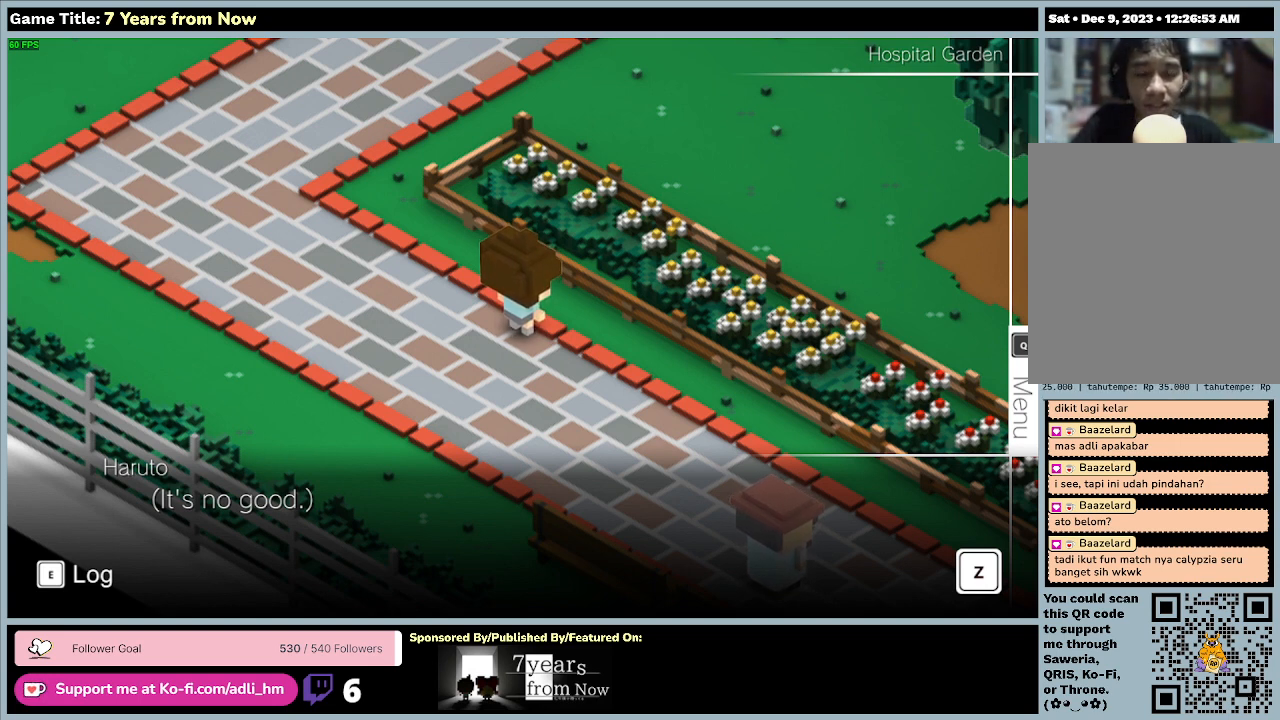
{"keys": [], "mouse": [], "events": []}
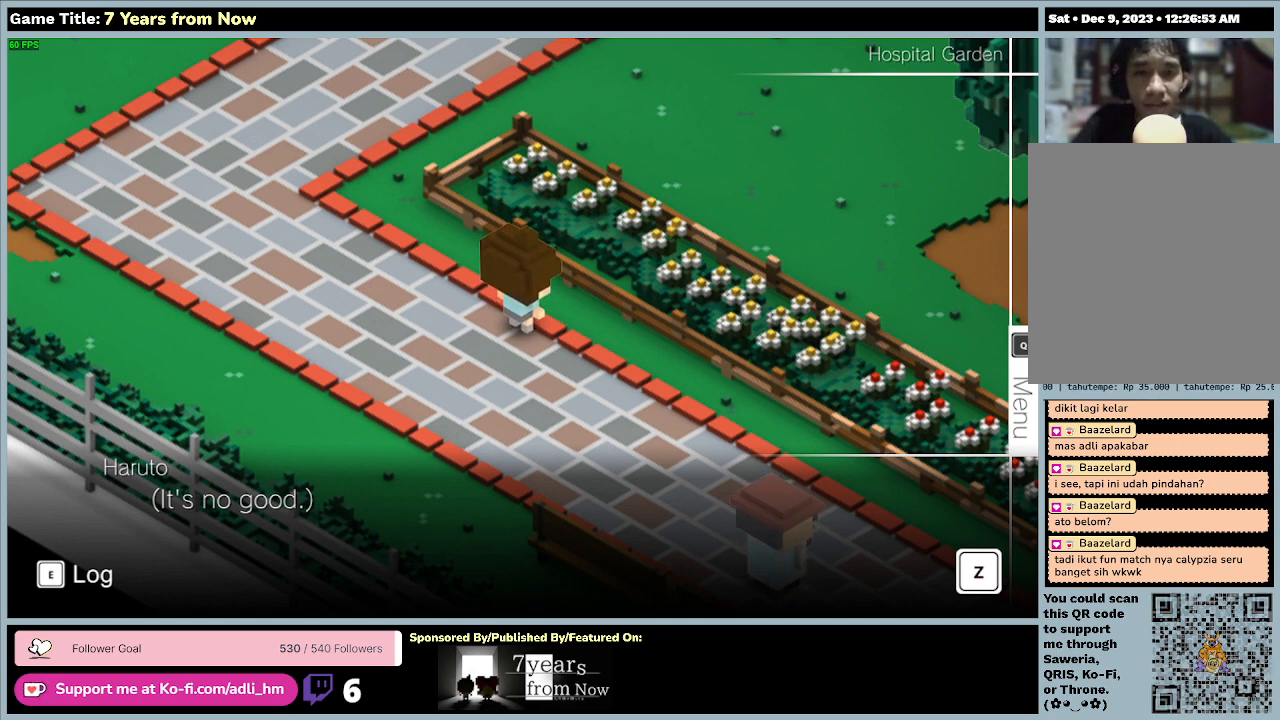
{"keys": [], "mouse": [], "events": []}
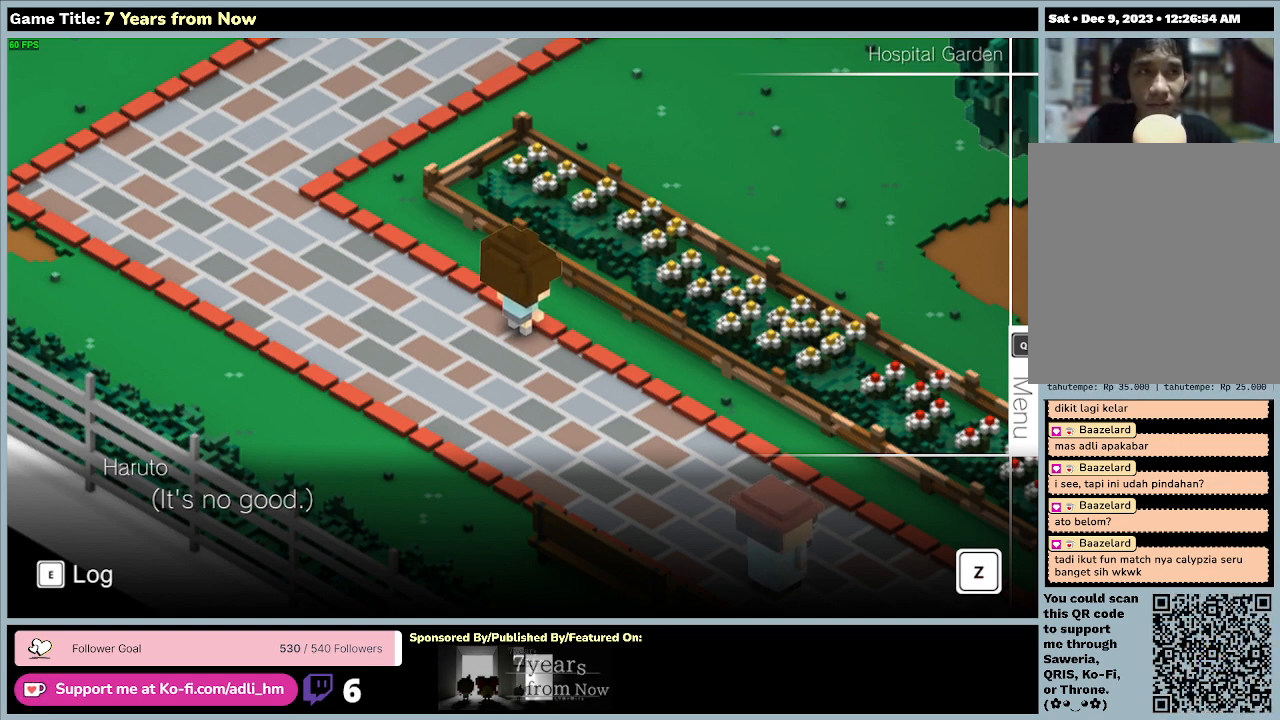
{"keys": [], "mouse": [], "events": []}
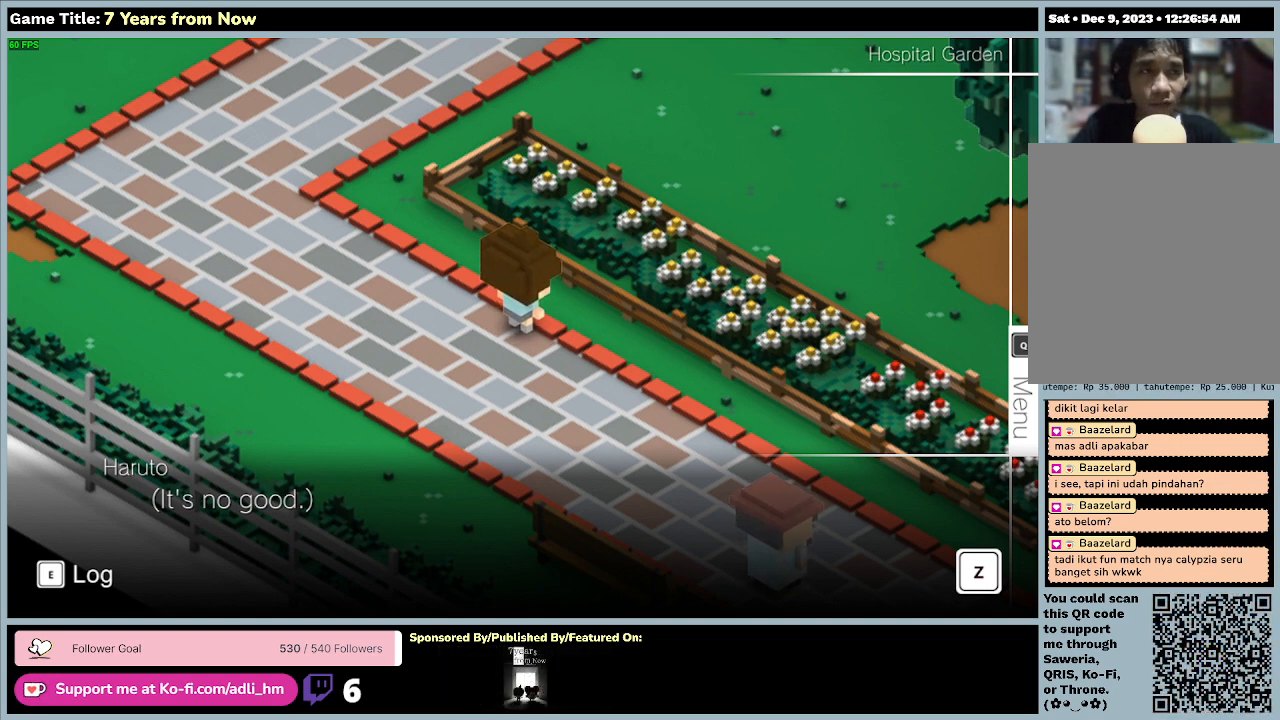
{"keys": [], "mouse": [], "events": []}
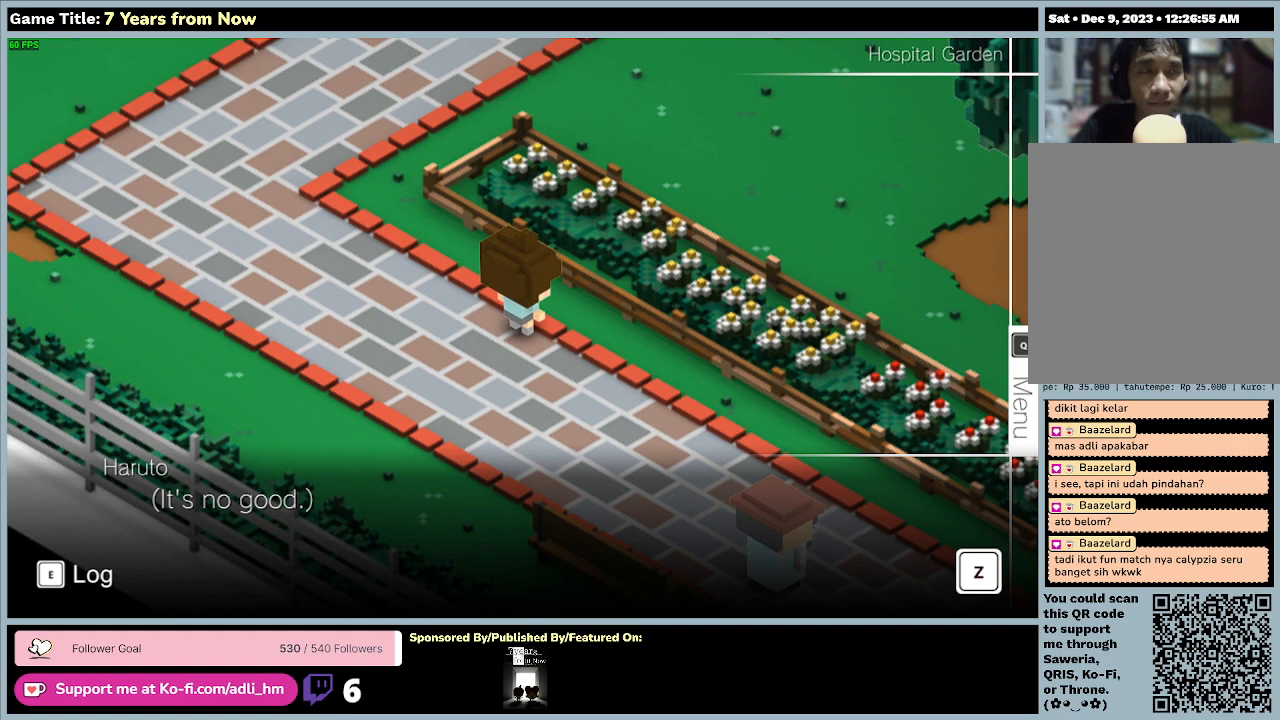
{"keys": [], "mouse": [], "events": []}
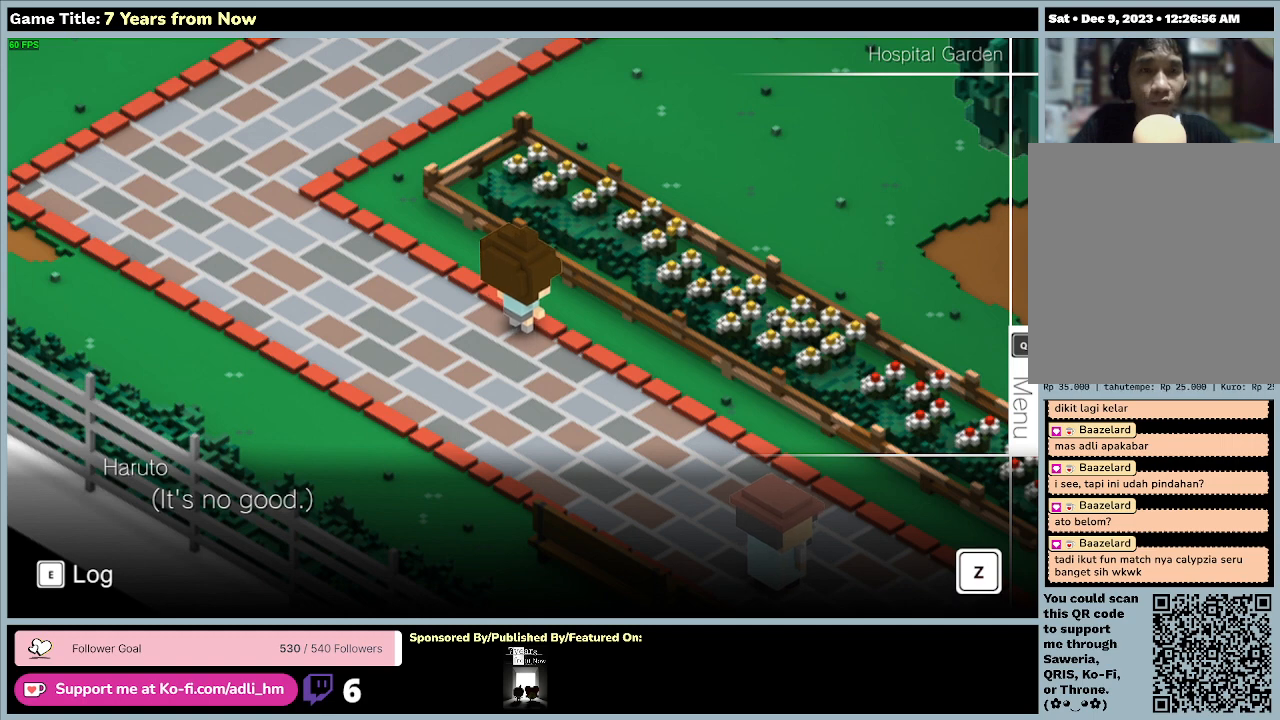
{"keys": ["z"], "mouse": [], "events": [[267, "z", "down"]]}
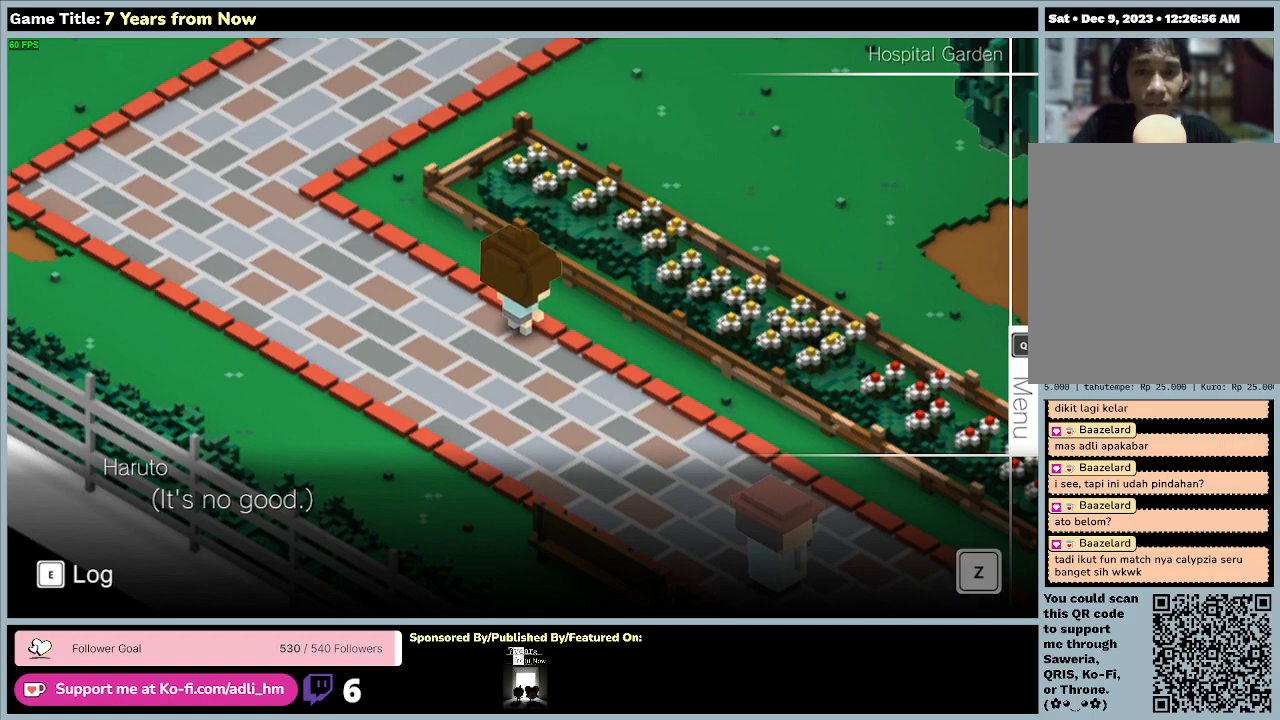
{"keys": [], "mouse": [], "events": [[367, "z", "up"]]}
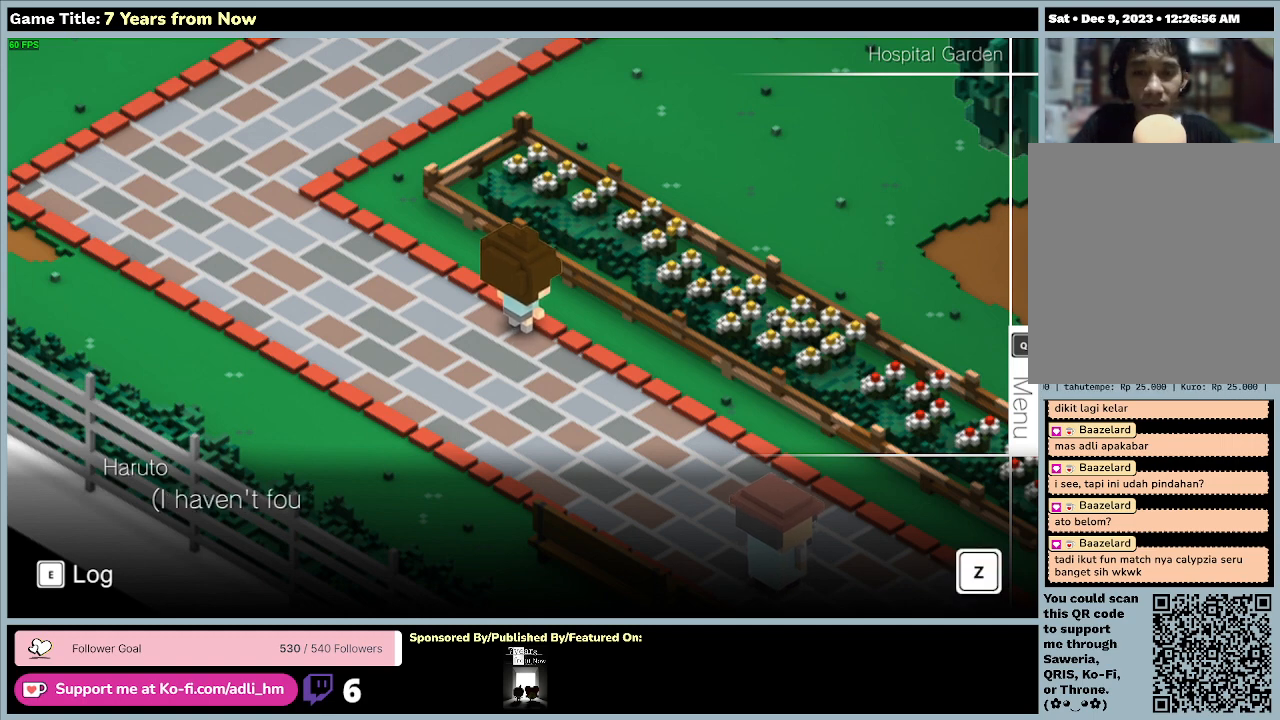
{"keys": ["z"], "mouse": [], "events": [[200, "z", "down"]]}
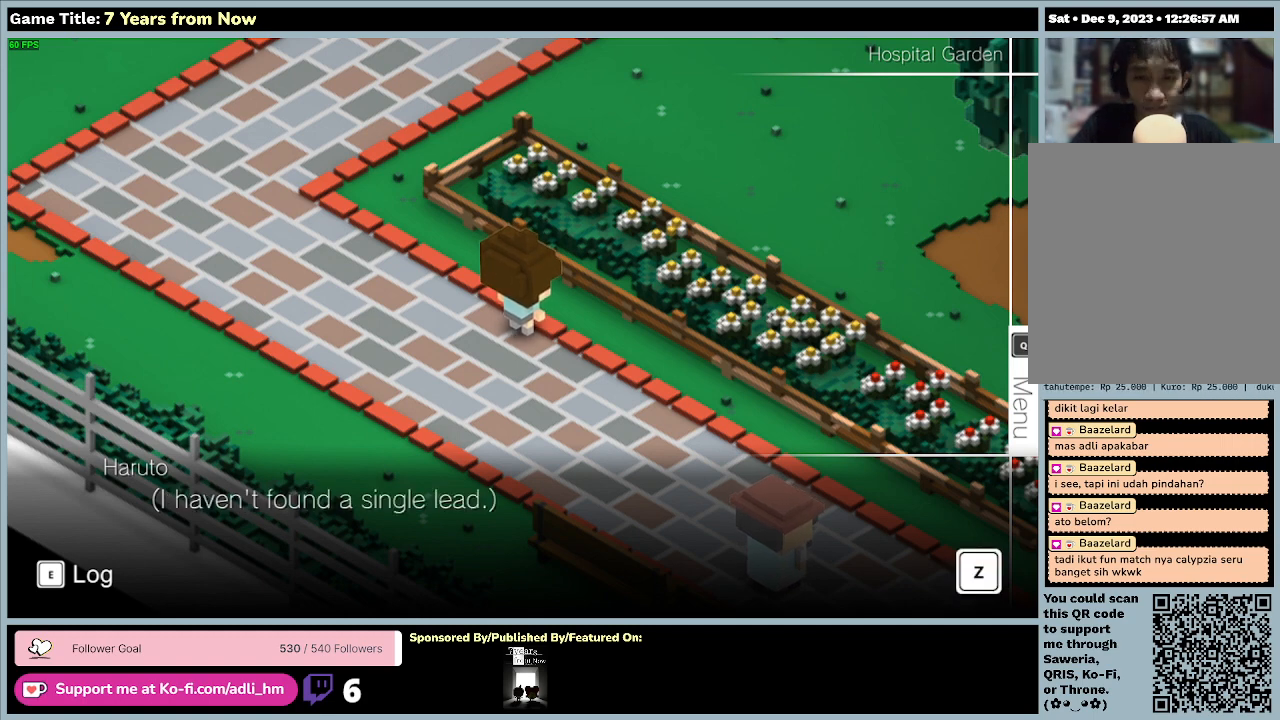
{"keys": ["z"], "mouse": [], "events": [[133, "z", "up"], [400, "z", "down"]]}
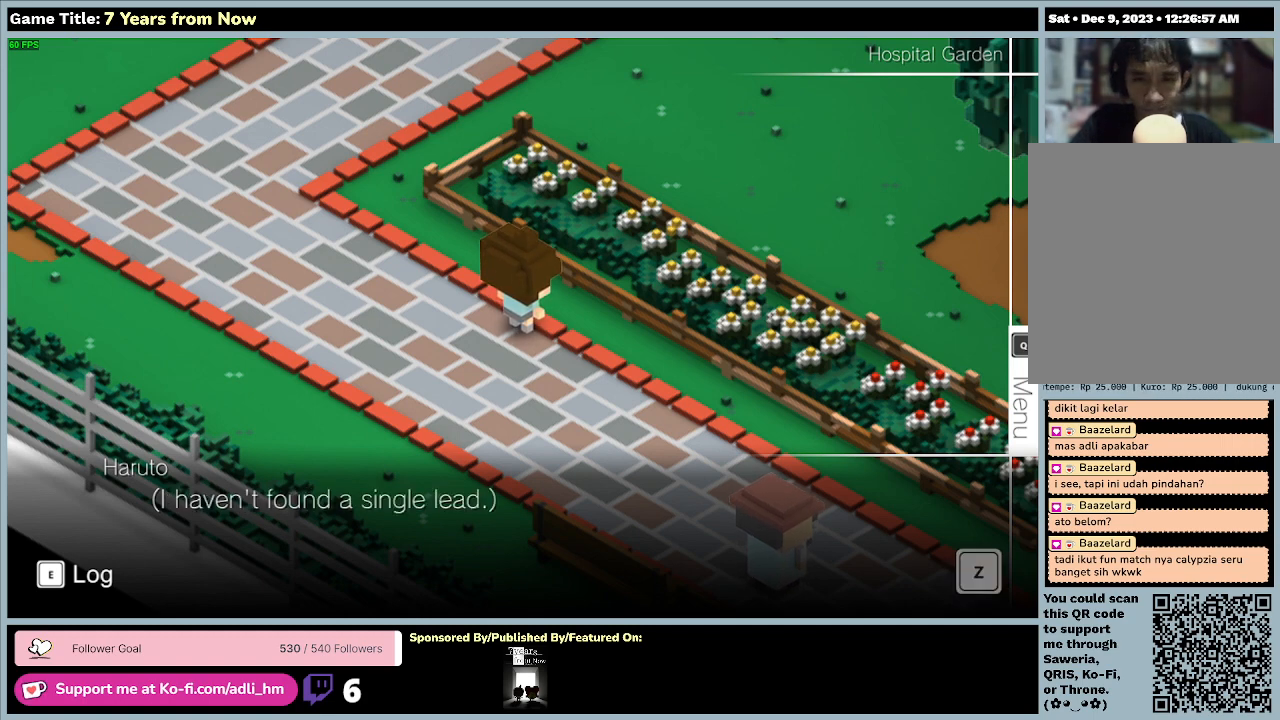
{"keys": [], "mouse": [], "events": [[300, "z", "up"]]}